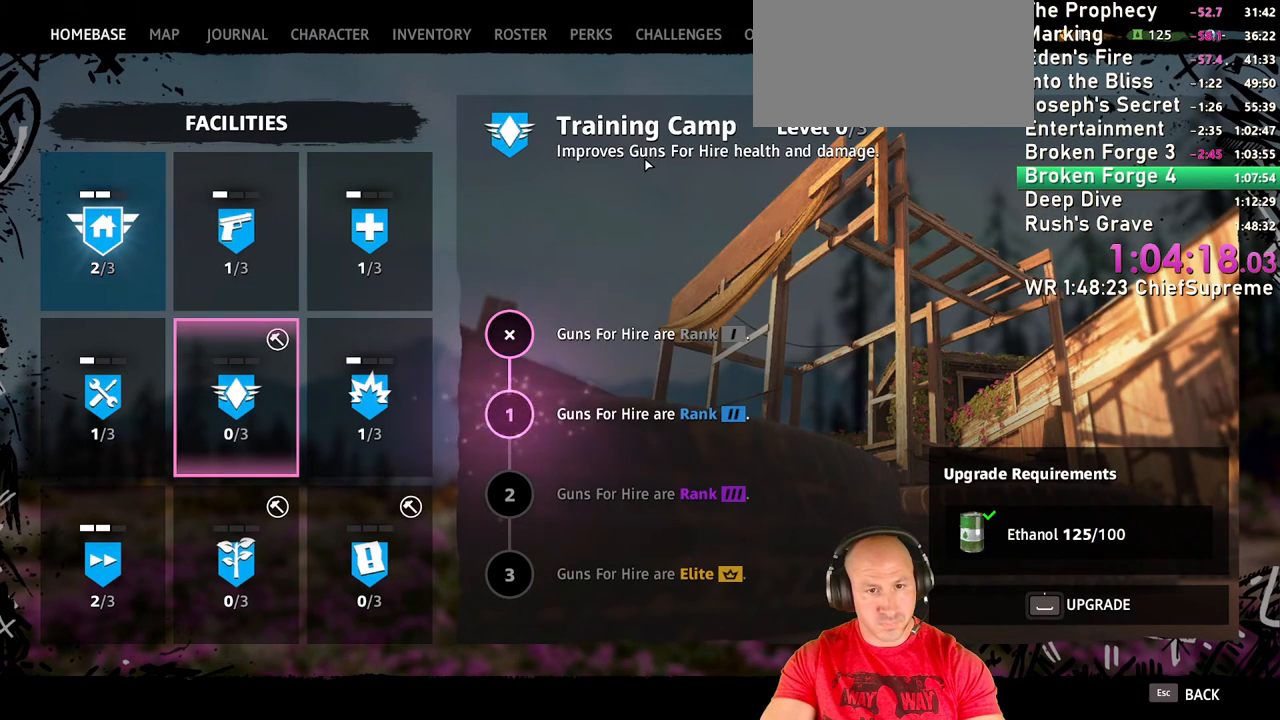
Gameplay with keyboard and mouse; each line is a JSON object with the keys and mouse buttons held at the frame after it. "events" lists presses ("down") and releases ("up") of "1", "2", "3", "4", "5", "a", "alt", "b", "c", "ctrl", "d", "e", "escape", "f", "g", "h", "q", "r", "s", "shift", "space", "t", "tab", "v", "w", "x", "y", "z", "mouse_left", "mouse_right", "mouse_wheel_up" and "mouse_wheel_down" between this image and that frame as [ms after this image, input, new state], when the widget could be followed in between. "mouse_left", "mouse_right", "mouse_wheel_up", "mouse_wheel_down" = the "left", "right", "wheel_up", "wheel_down" buttons of the "mouse" list. No other keys are recorded. Not read: mouse_move.
{"keys": [], "mouse": [], "events": [[50, "space", "up"]]}
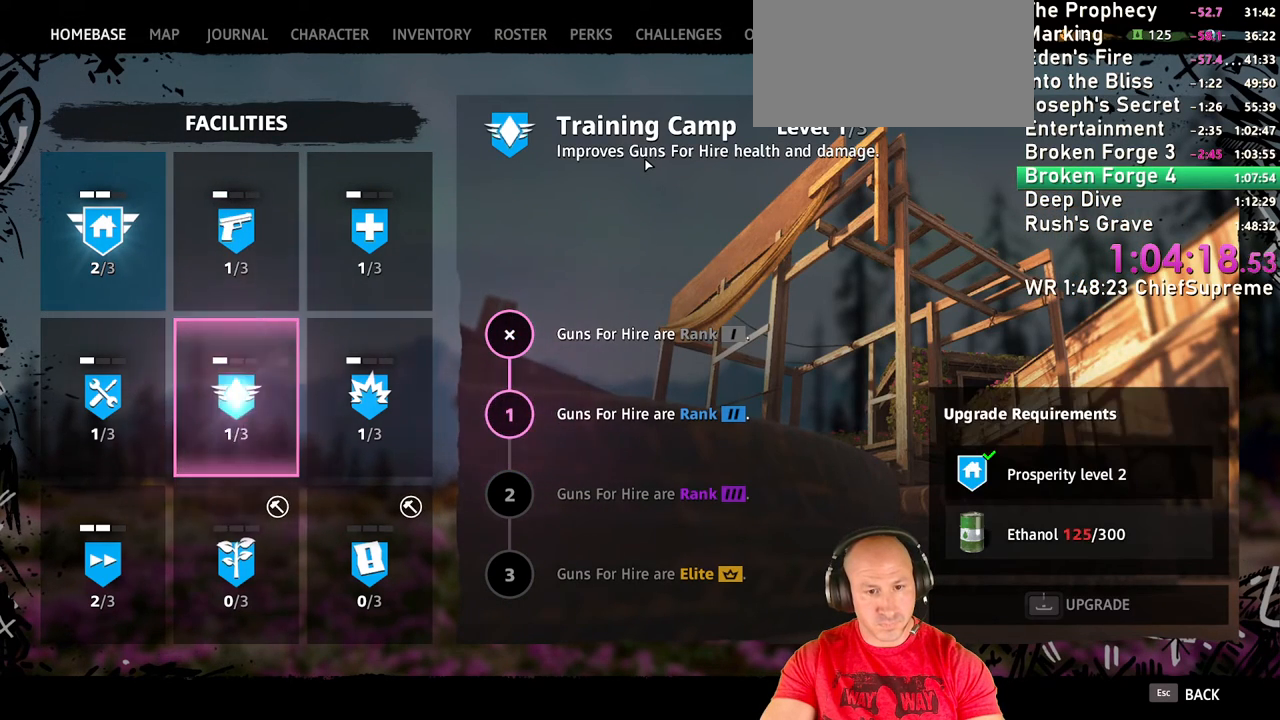
{"keys": ["s"], "mouse": [], "events": [[167, "s", "down"], [217, "s", "up"], [300, "s", "down"], [400, "s", "up"], [484, "s", "down"]]}
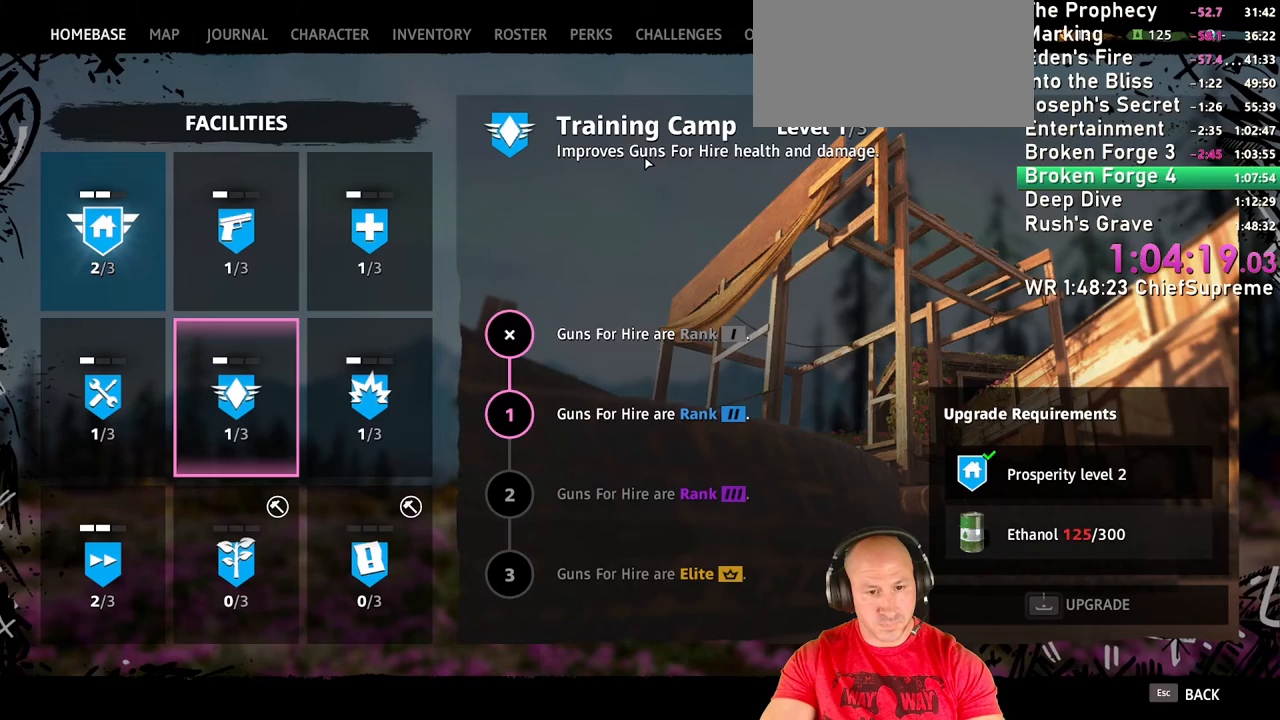
{"keys": ["space"], "mouse": [], "events": [[84, "s", "up"], [317, "s", "down"], [367, "s", "up"], [467, "space", "down"]]}
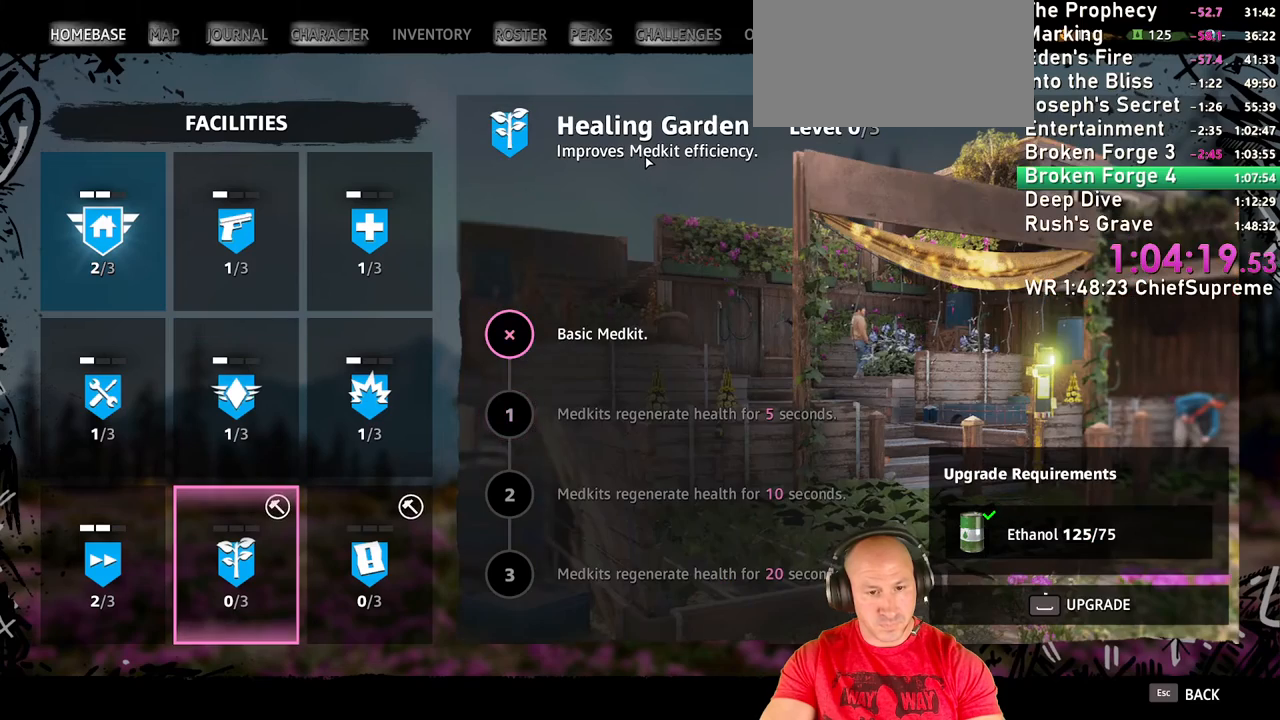
{"keys": ["space"], "mouse": [], "events": []}
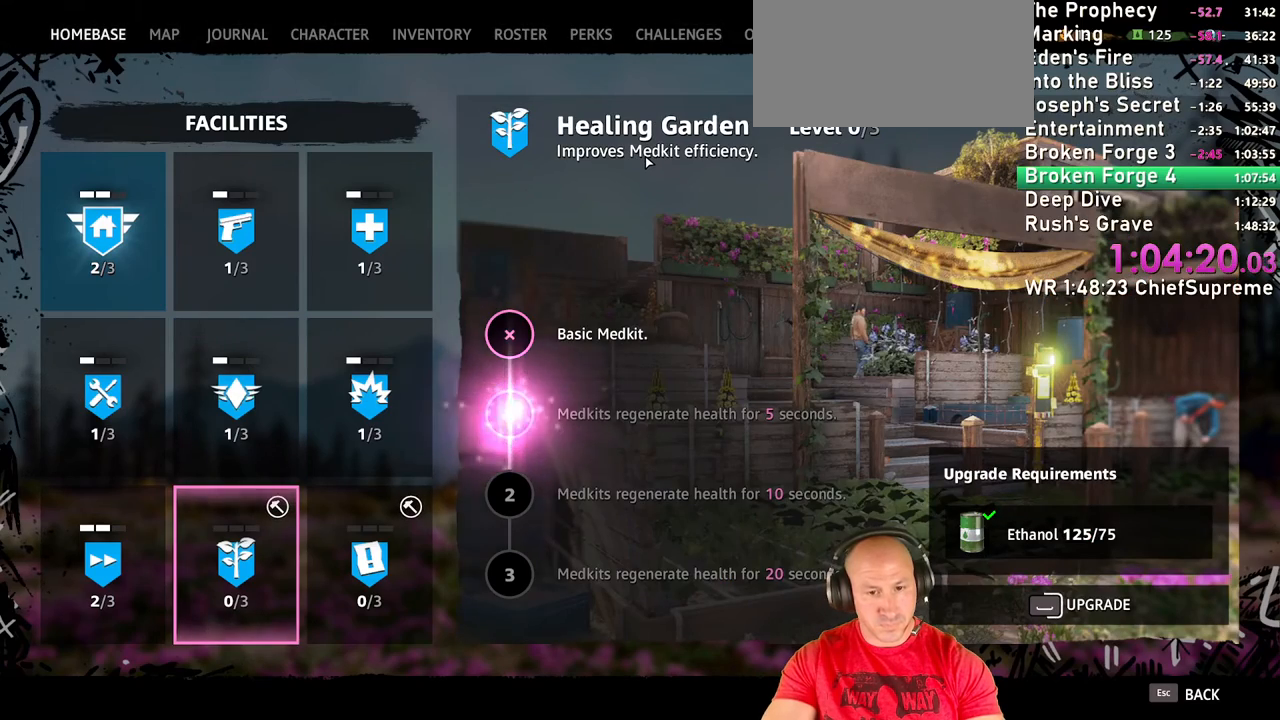
{"keys": ["space"], "mouse": [], "events": []}
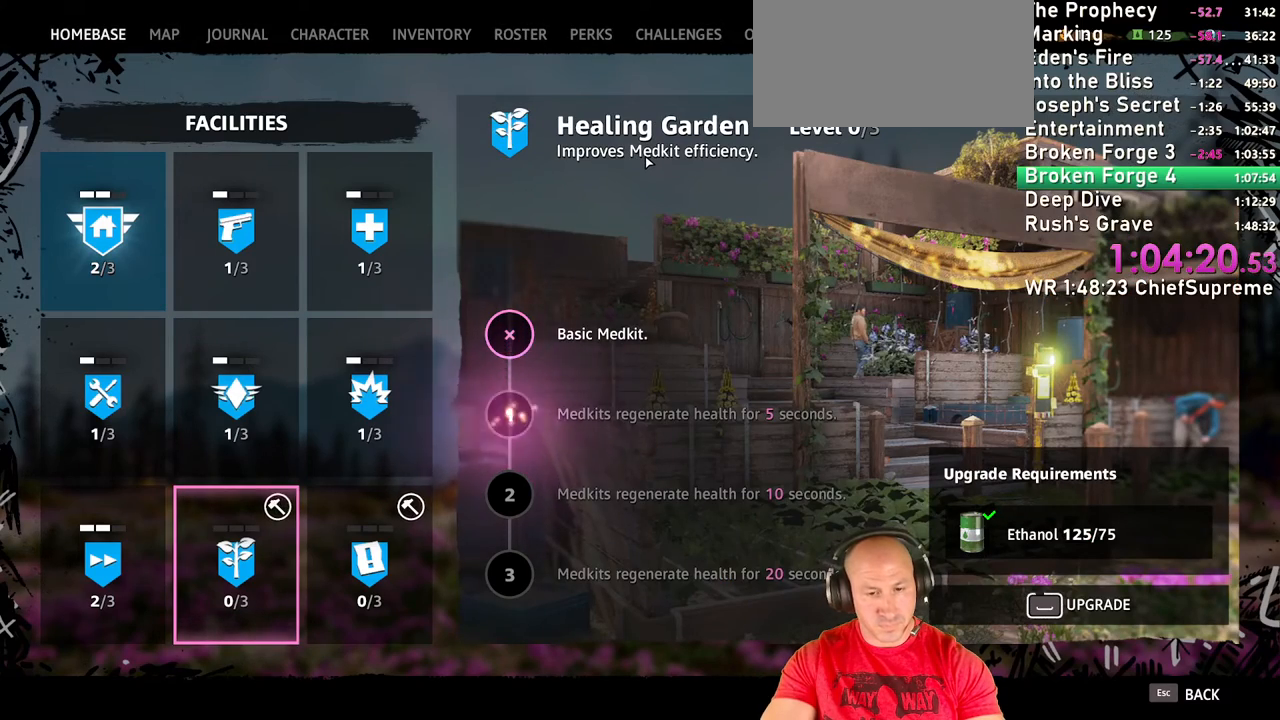
{"keys": ["space"], "mouse": [], "events": []}
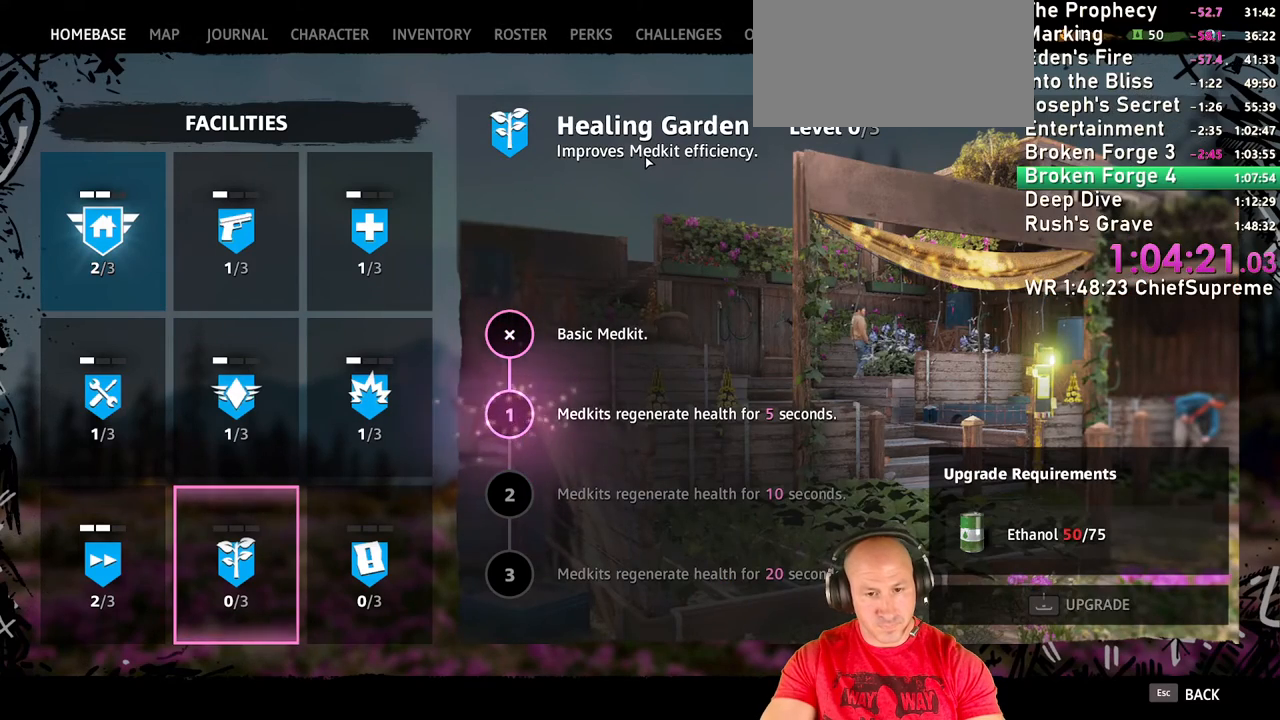
{"keys": [], "mouse": [], "events": [[100, "space", "up"]]}
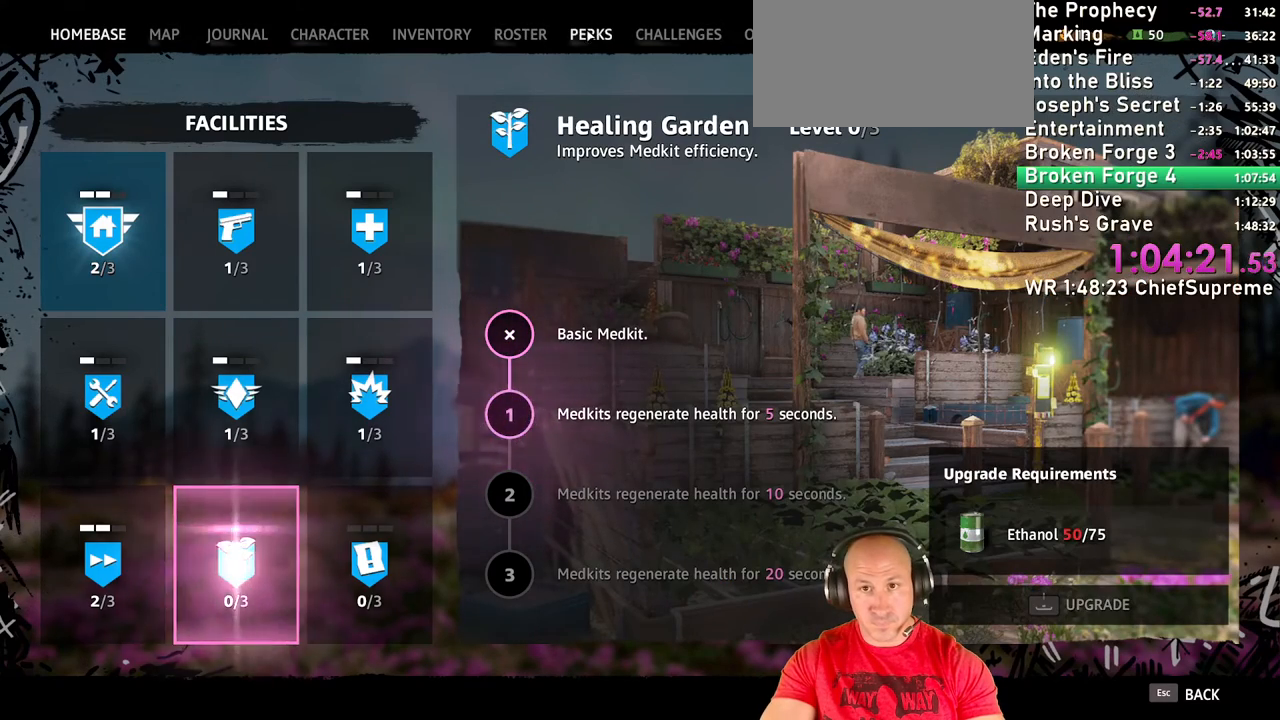
{"keys": [], "mouse": [], "events": [[217, "mouse_left", "down"], [300, "mouse_left", "up"]]}
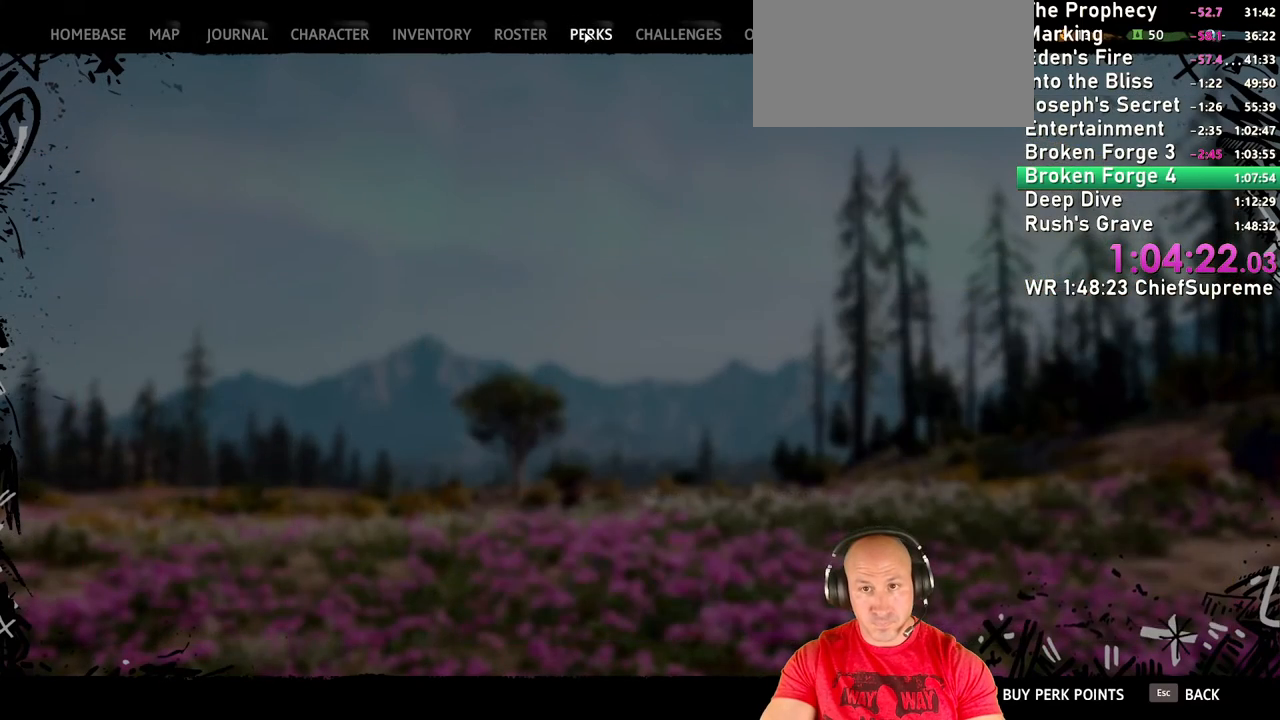
{"keys": [], "mouse": [], "events": []}
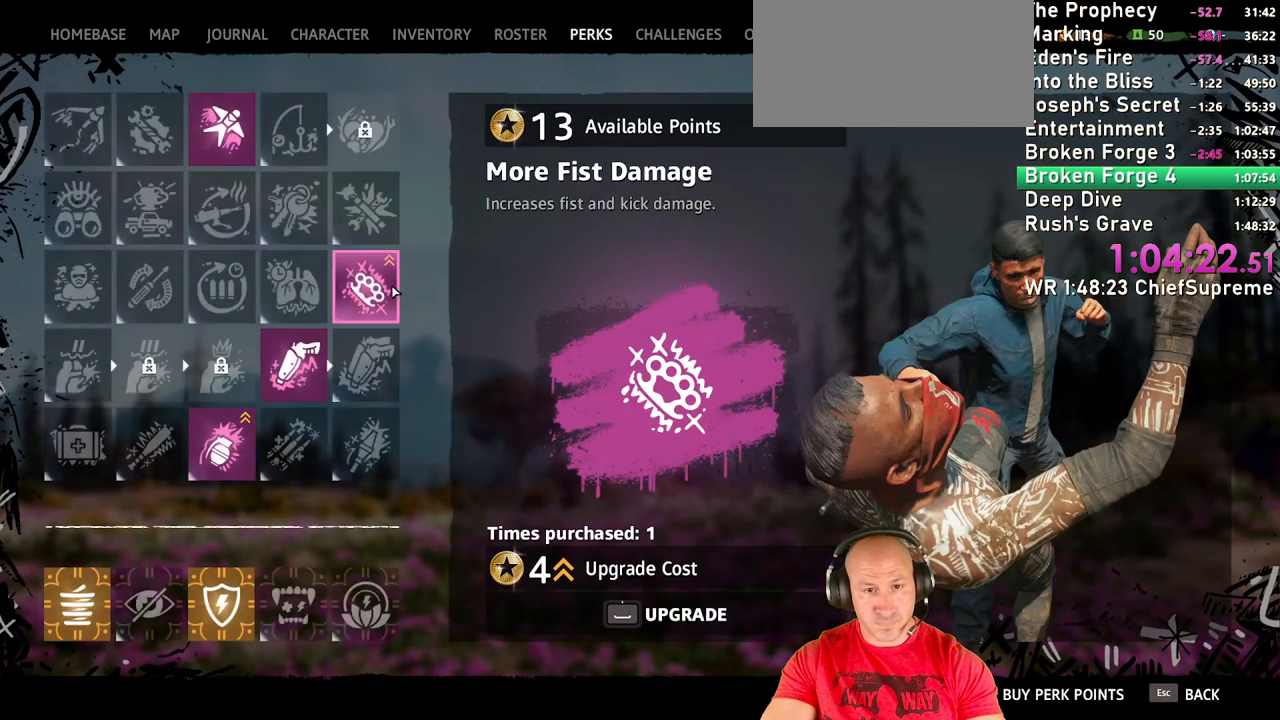
{"keys": ["space"], "mouse": [], "events": [[200, "space", "down"]]}
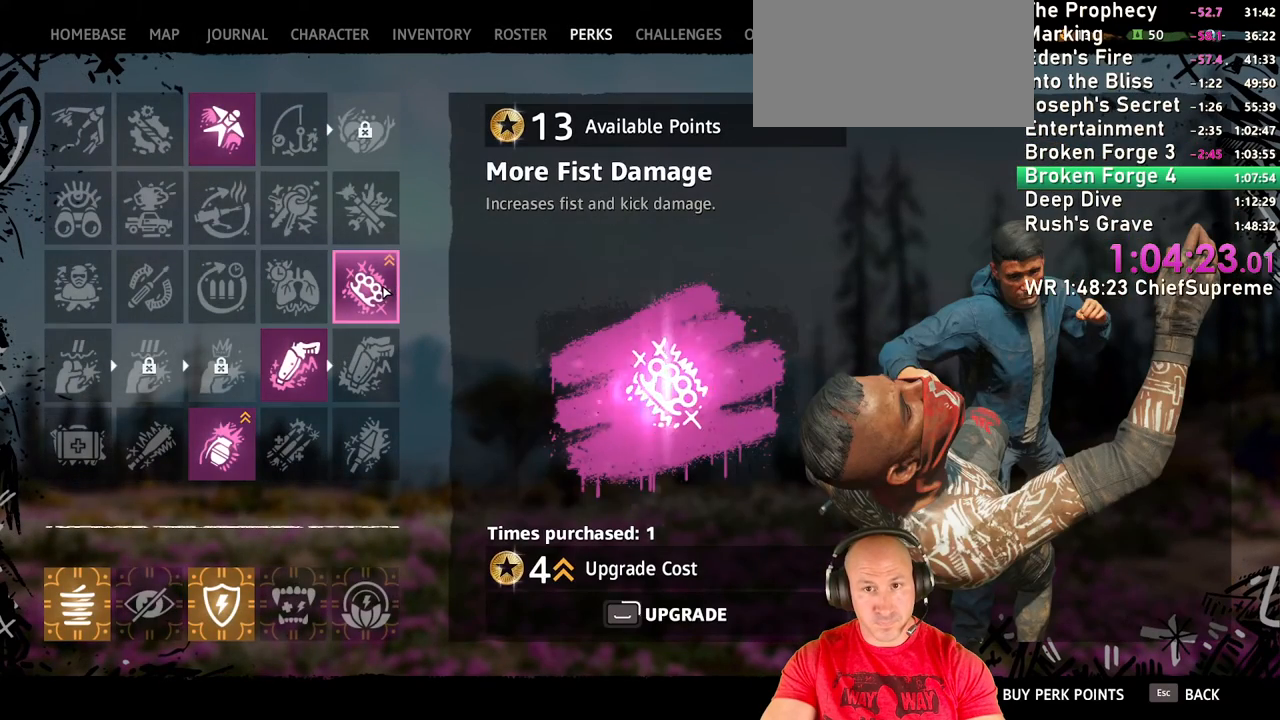
{"keys": ["space"], "mouse": [], "events": []}
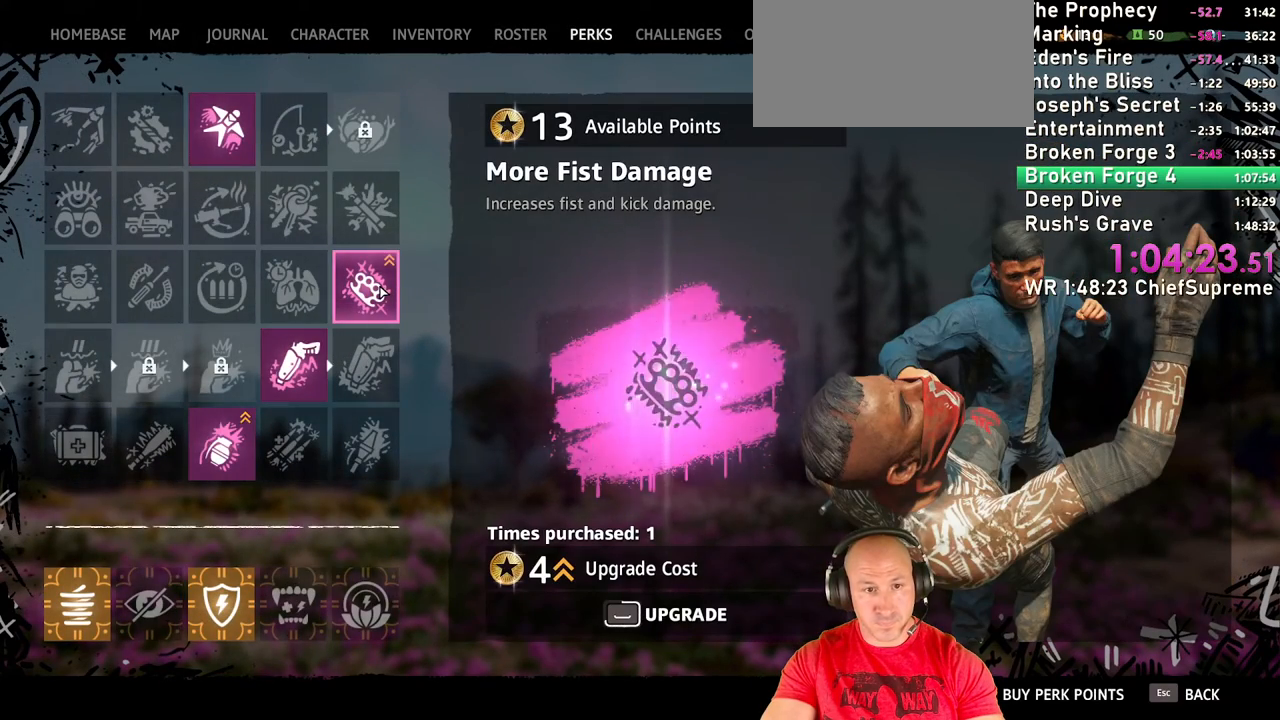
{"keys": ["space"], "mouse": [], "events": []}
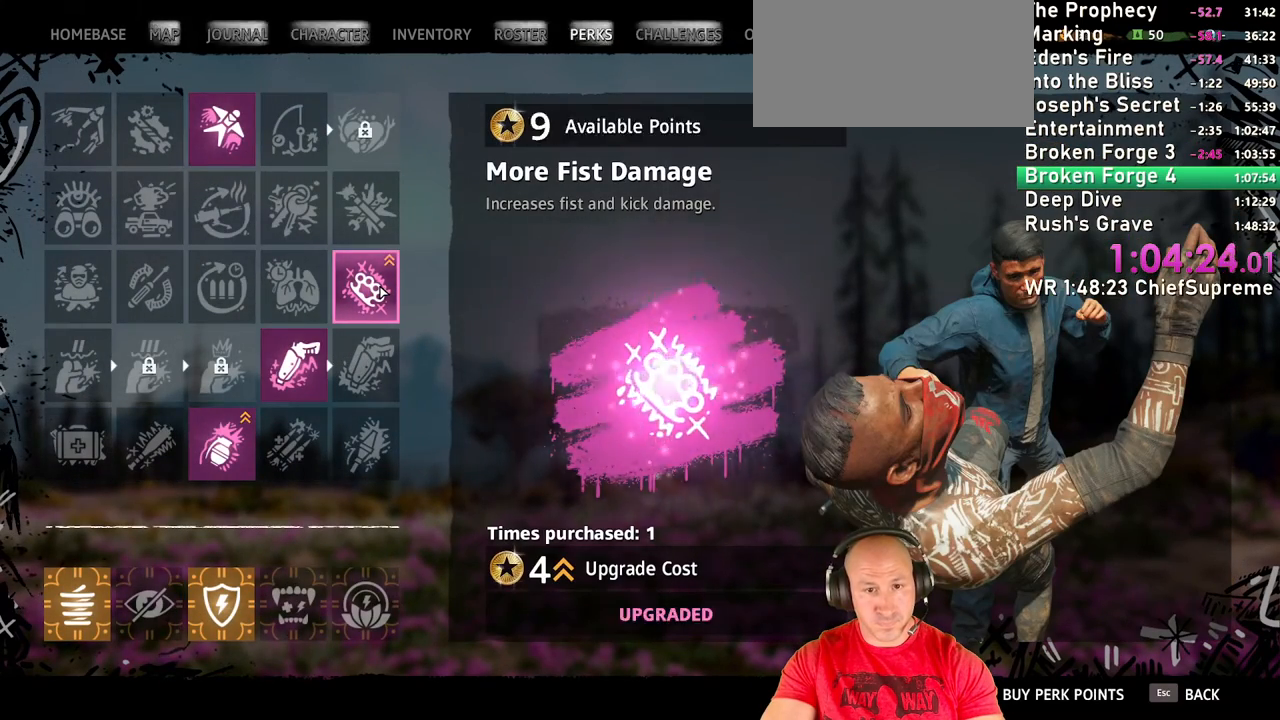
{"keys": [], "mouse": [], "events": [[284, "space", "up"]]}
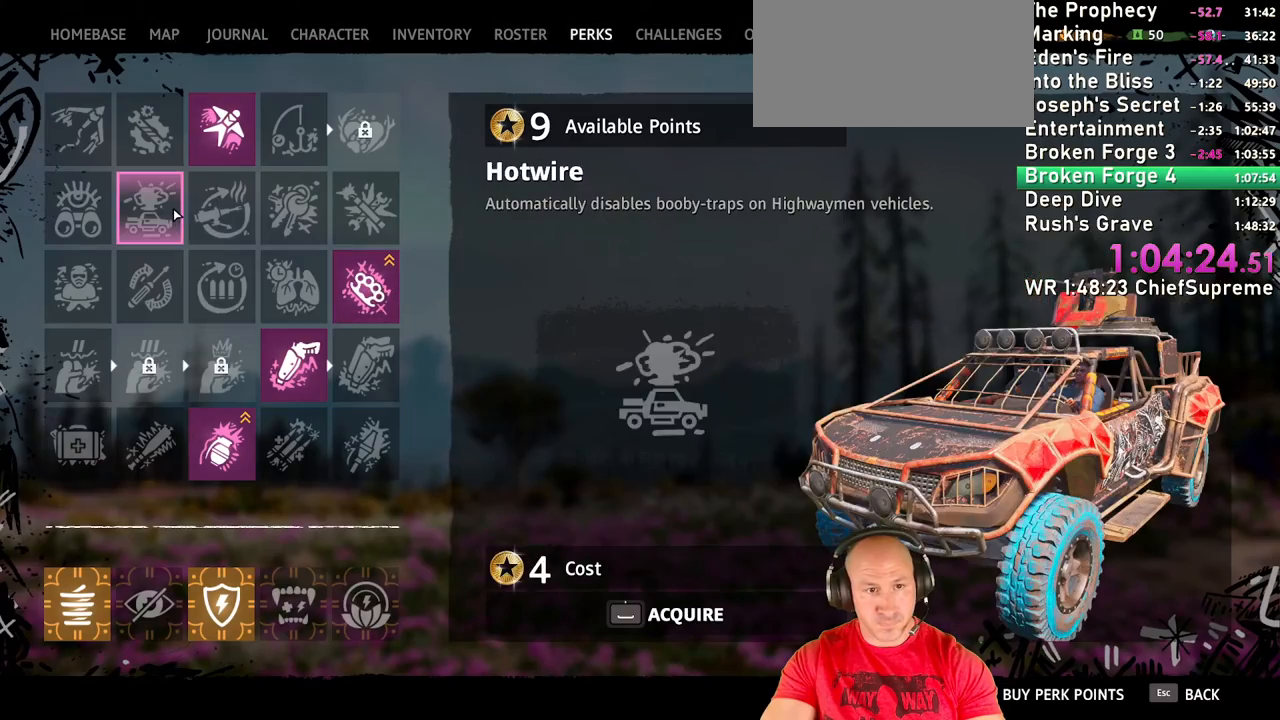
{"keys": ["space"], "mouse": [], "events": [[117, "space", "down"]]}
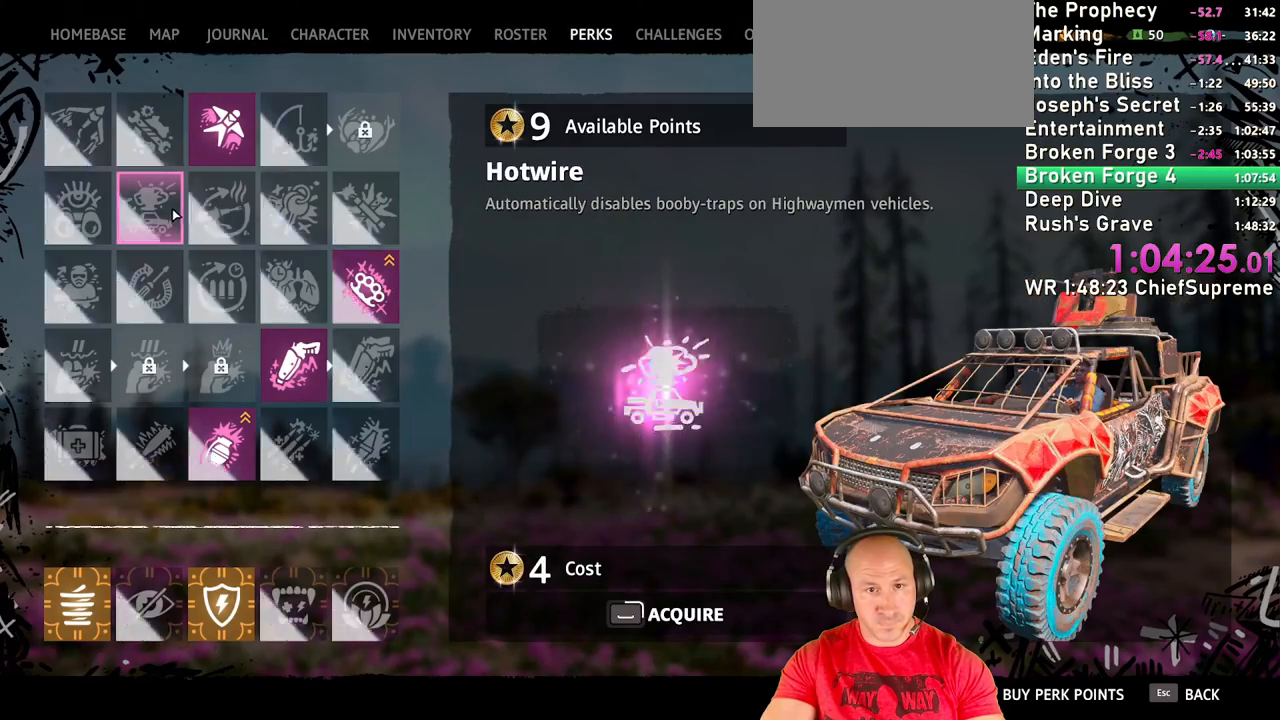
{"keys": ["space"], "mouse": [], "events": []}
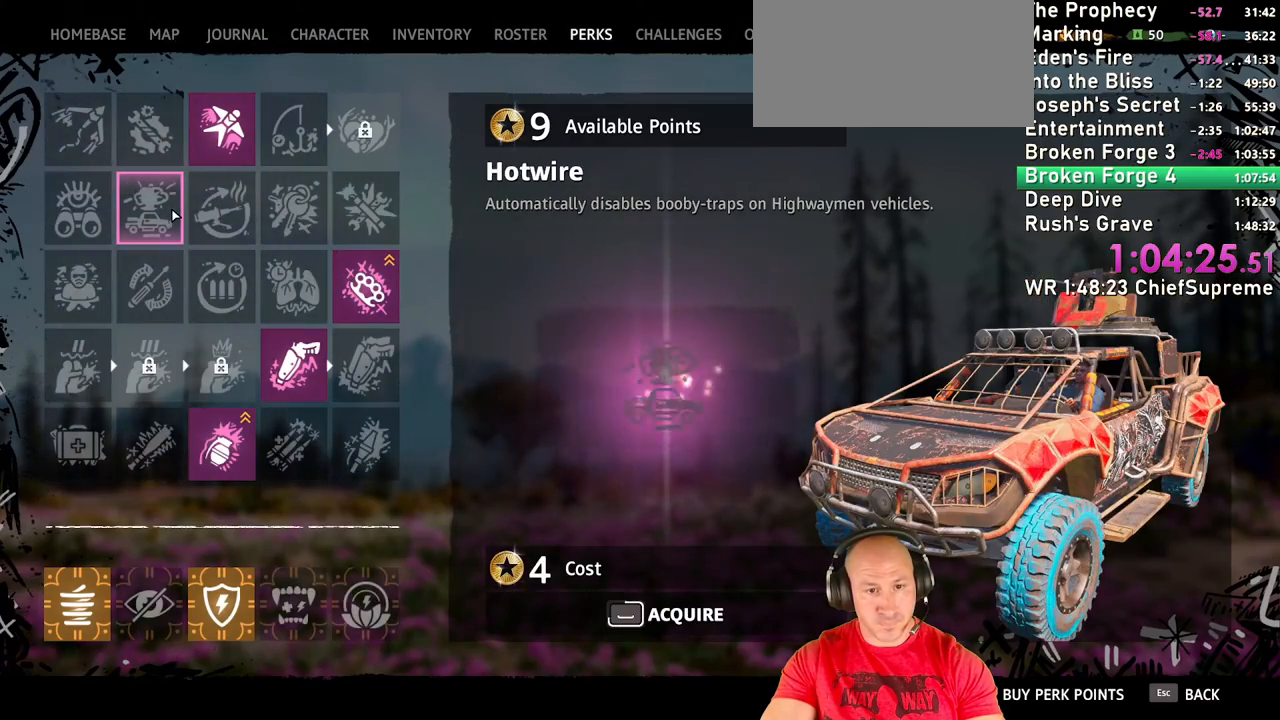
{"keys": ["space"], "mouse": [], "events": []}
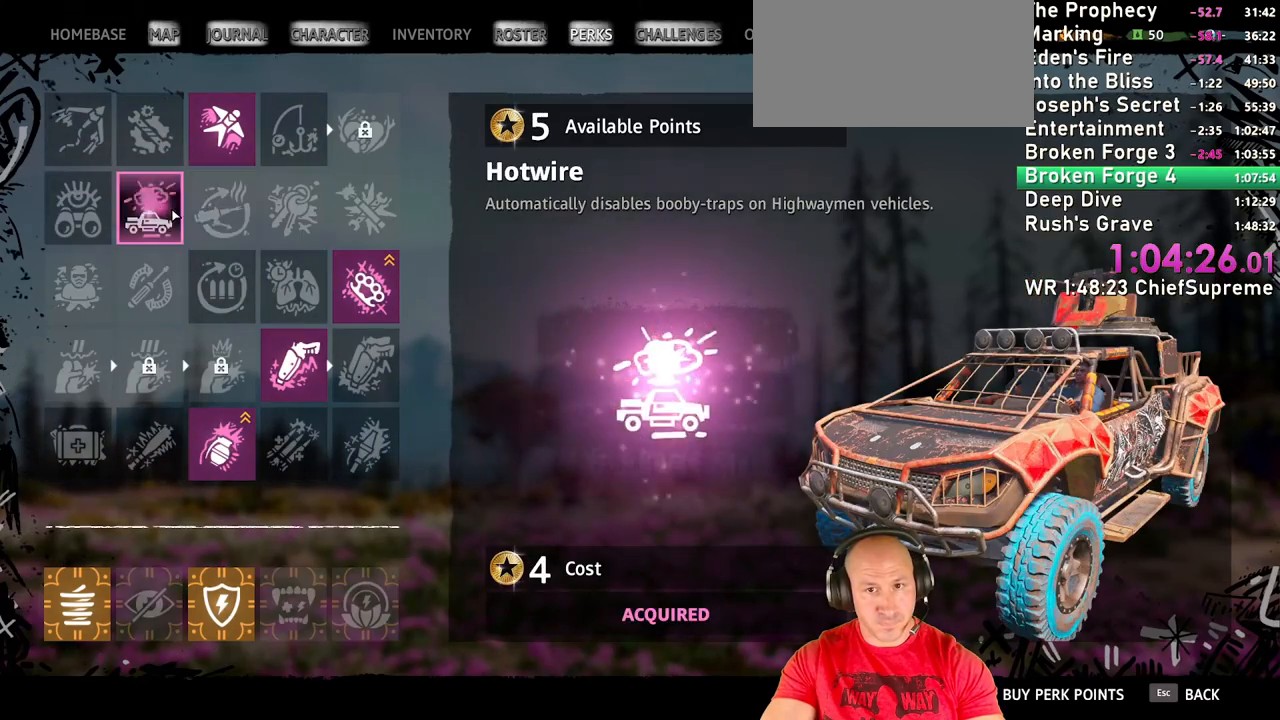
{"keys": [], "mouse": [], "events": [[217, "space", "up"]]}
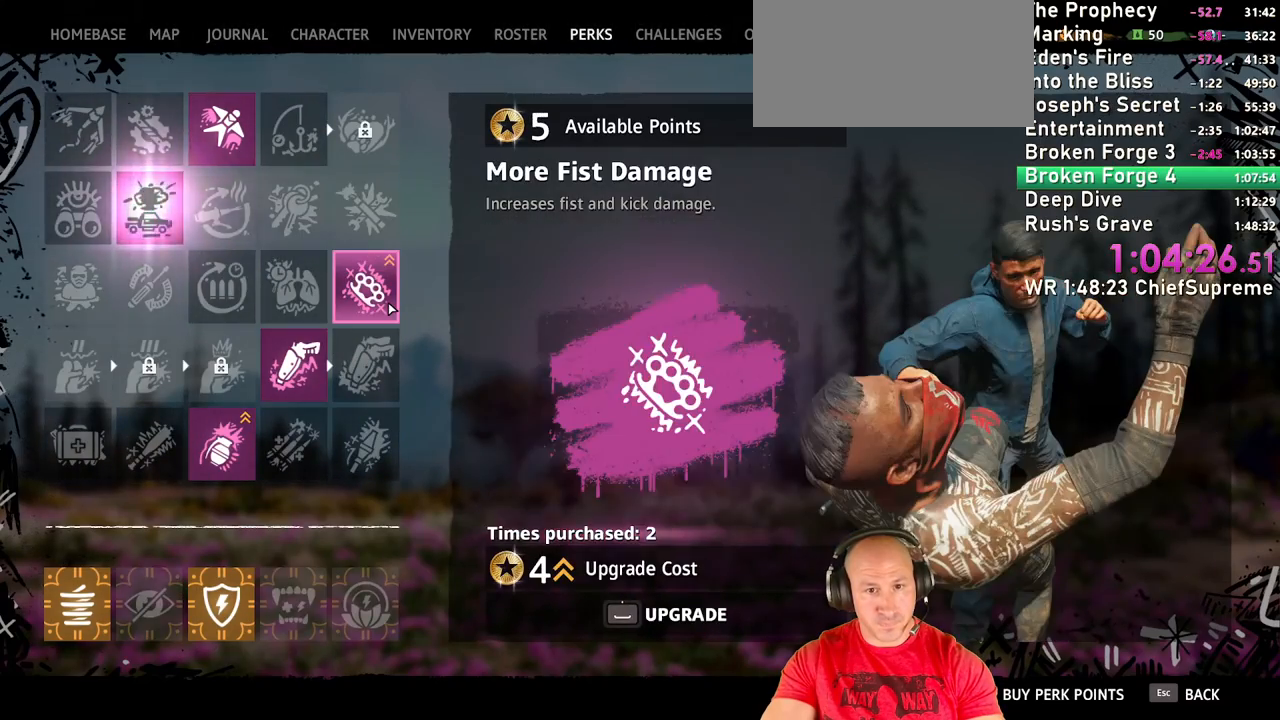
{"keys": ["space"], "mouse": [], "events": [[34, "space", "down"]]}
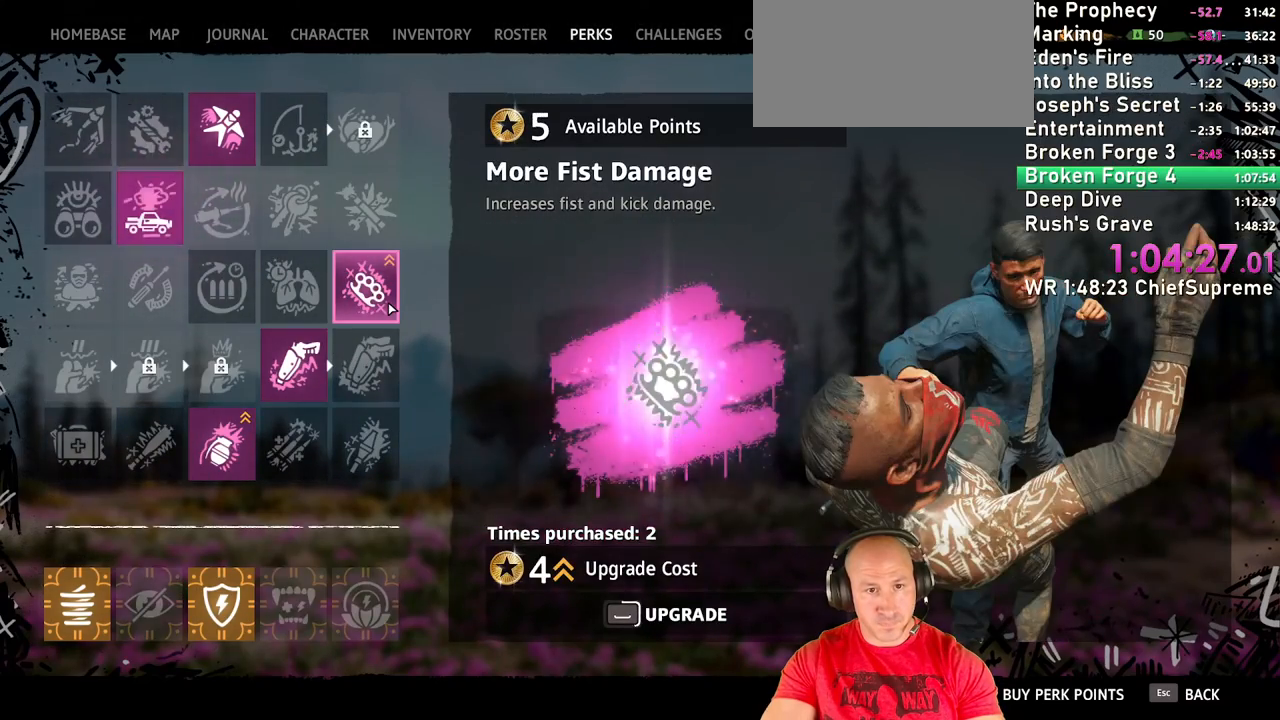
{"keys": ["space"], "mouse": [], "events": []}
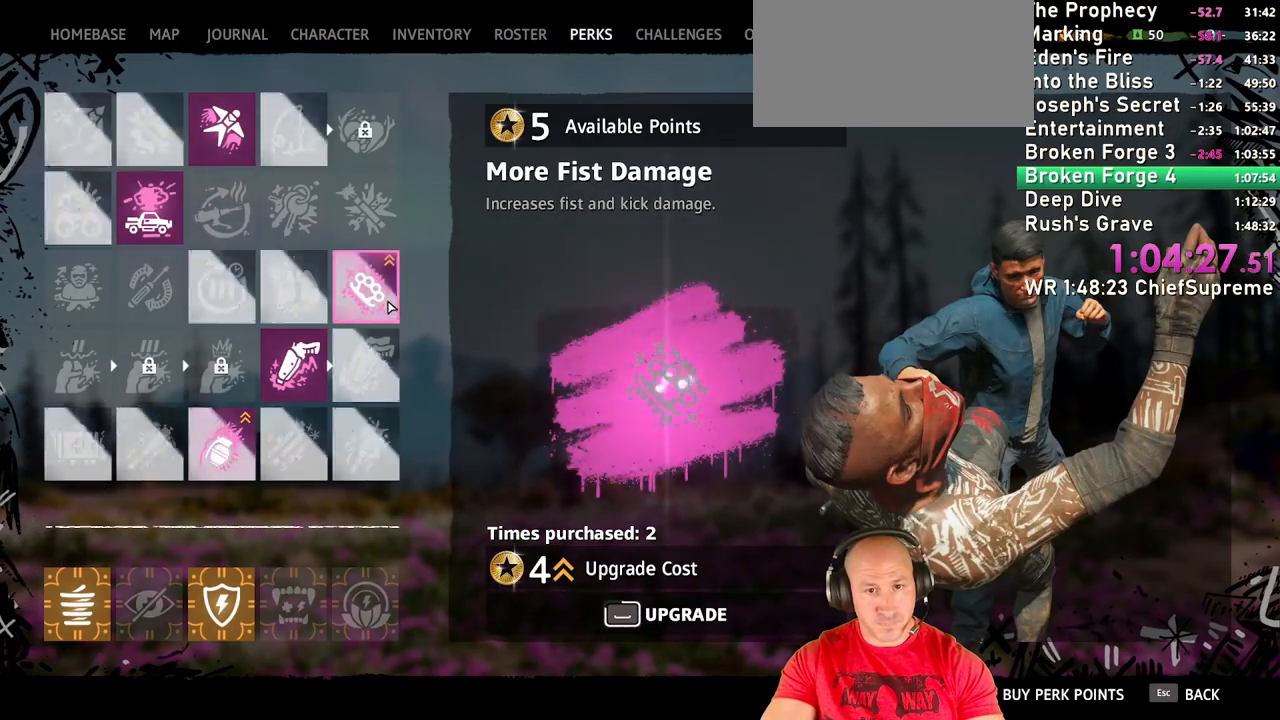
{"keys": ["space"], "mouse": [], "events": []}
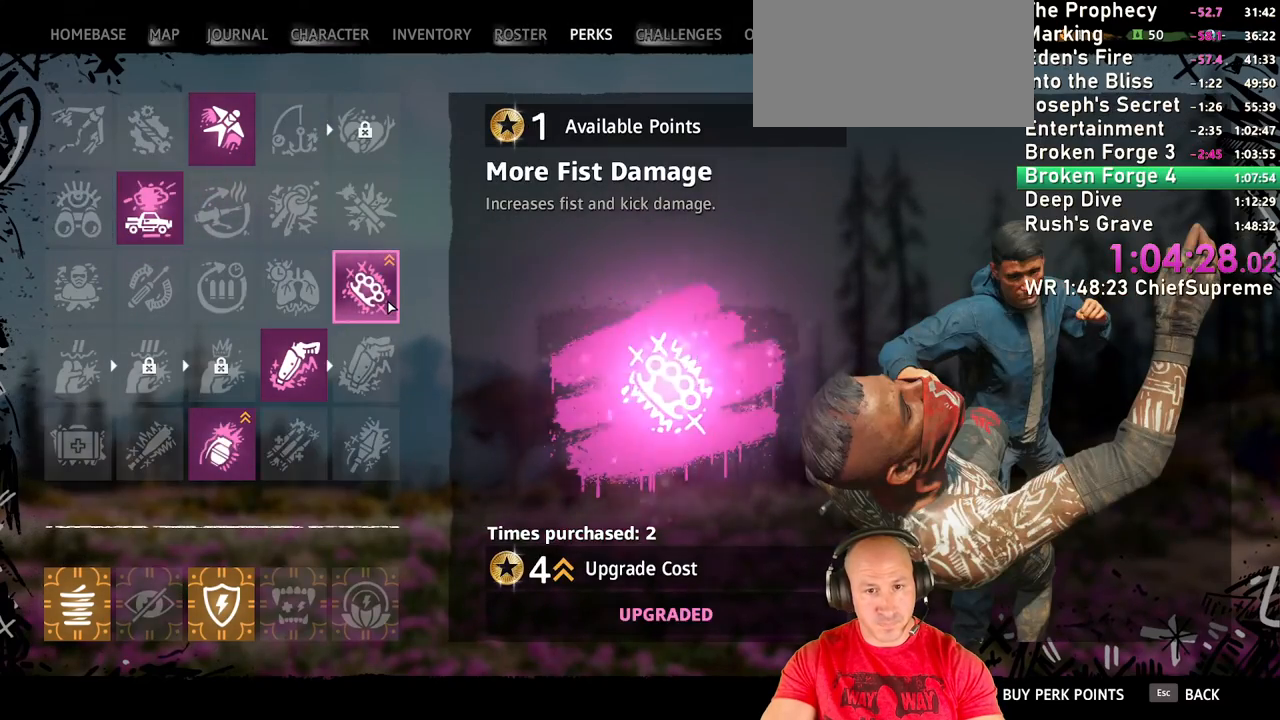
{"keys": [], "mouse": [], "events": [[84, "space", "up"], [317, "escape", "down"], [417, "escape", "up"]]}
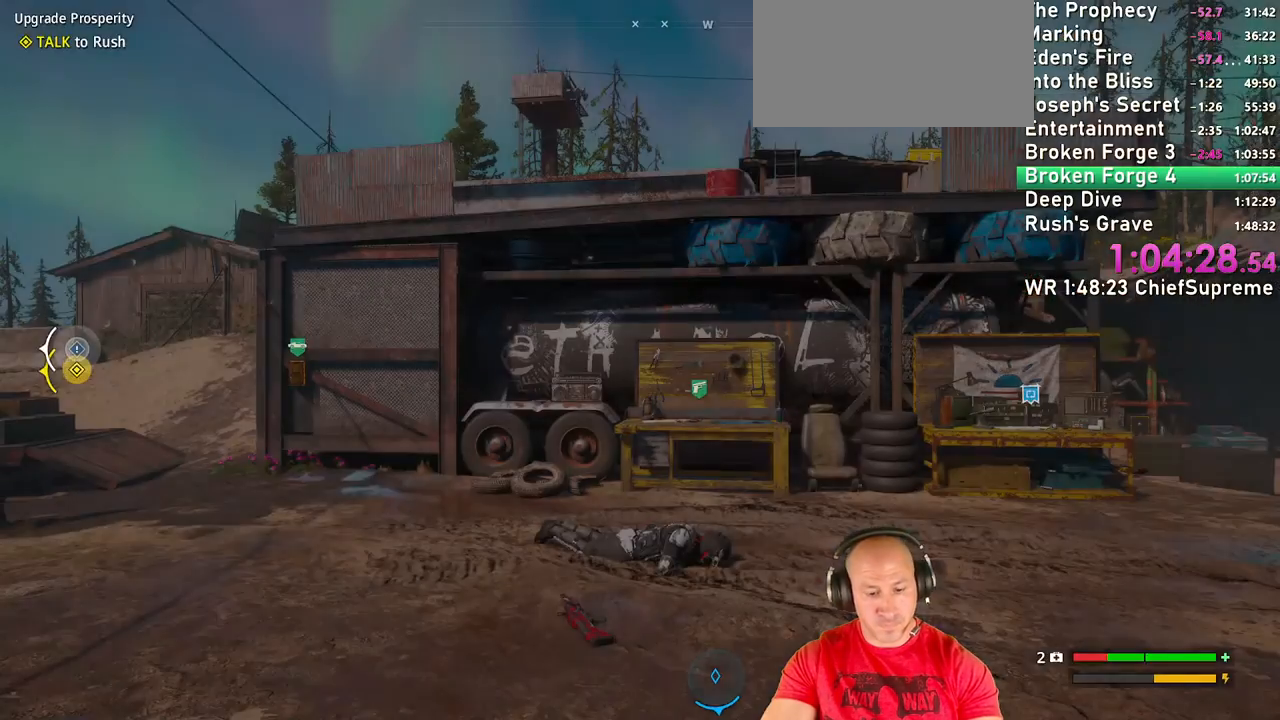
{"keys": [], "mouse": [], "events": []}
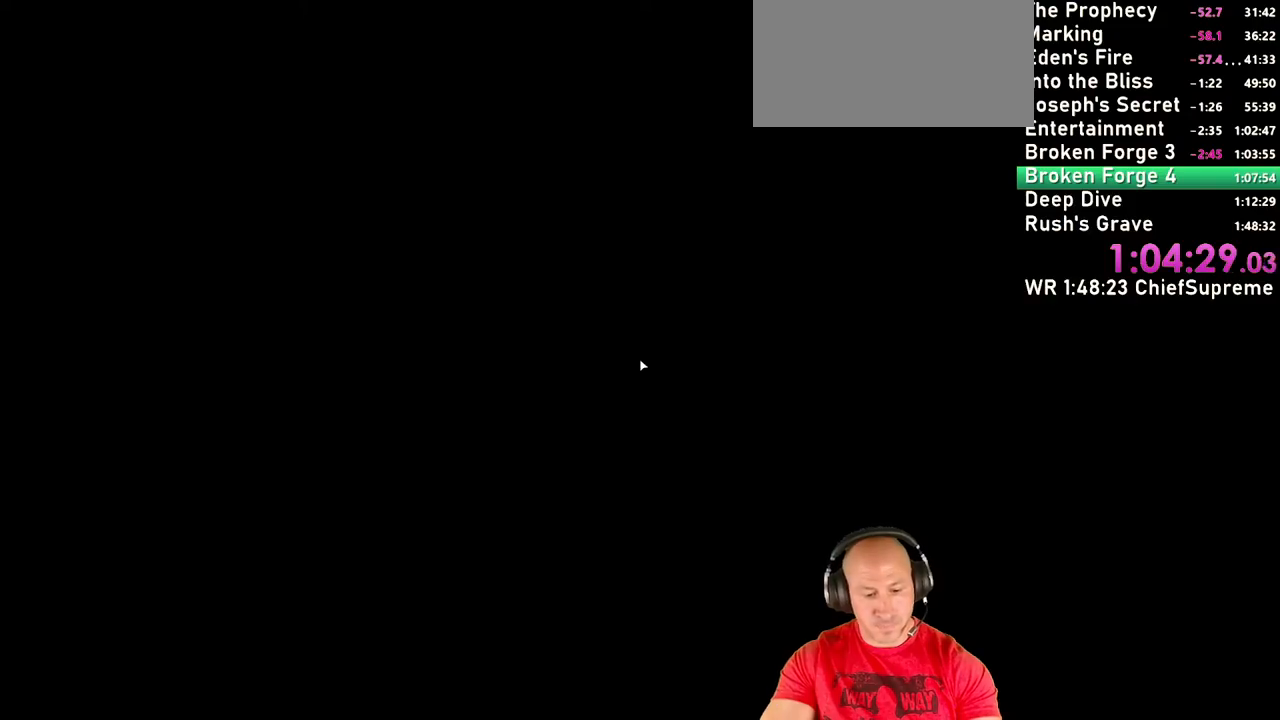
{"keys": [], "mouse": [], "events": []}
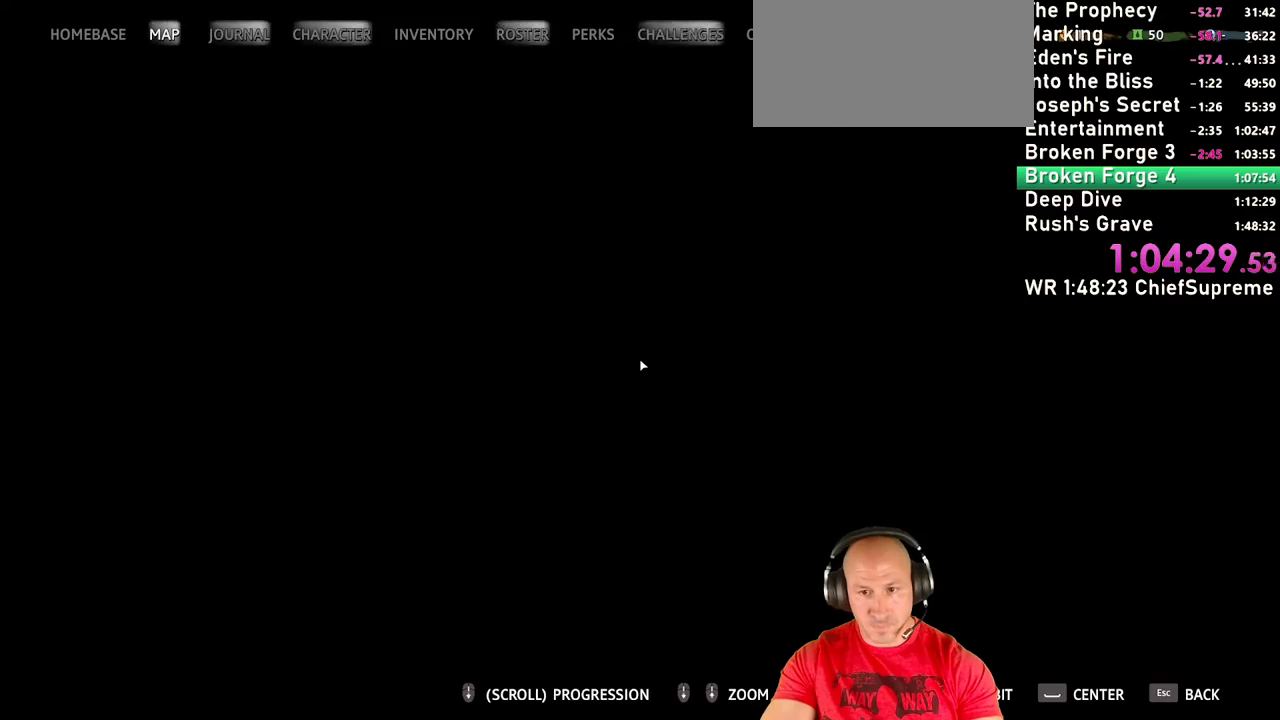
{"keys": [], "mouse": [], "events": []}
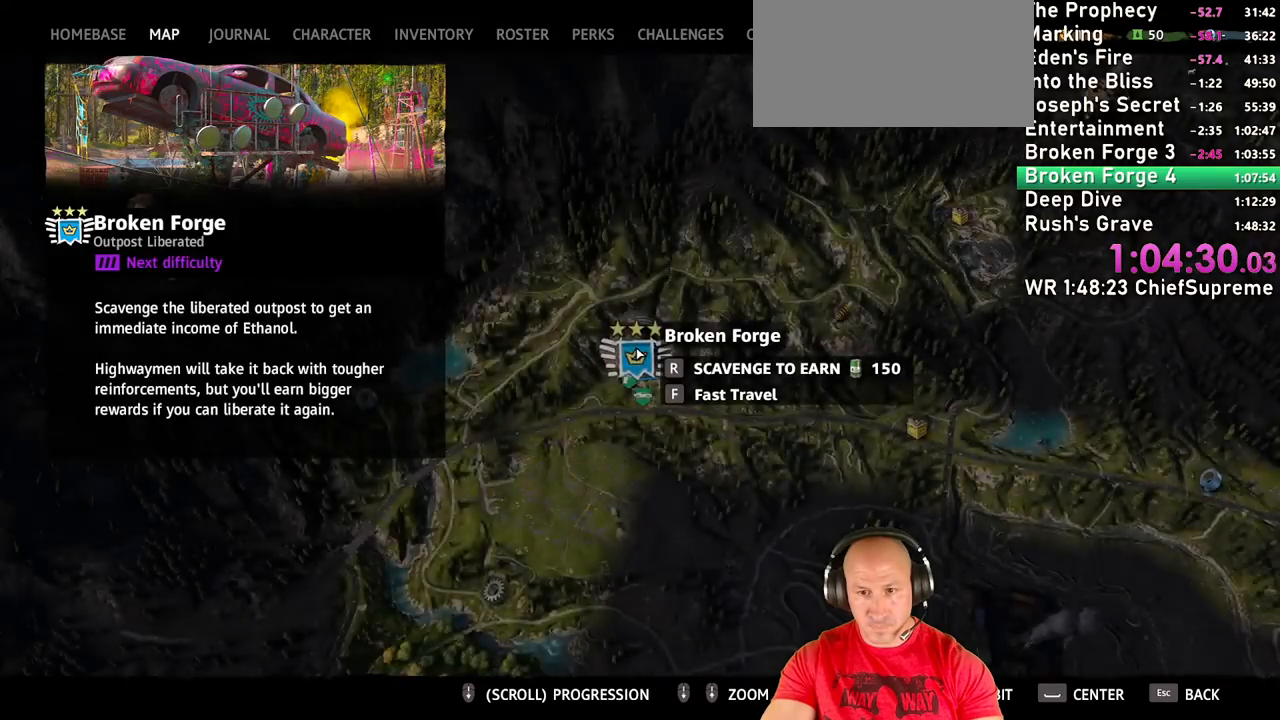
{"keys": [], "mouse": [], "events": [[150, "r", "down"], [284, "r", "up"]]}
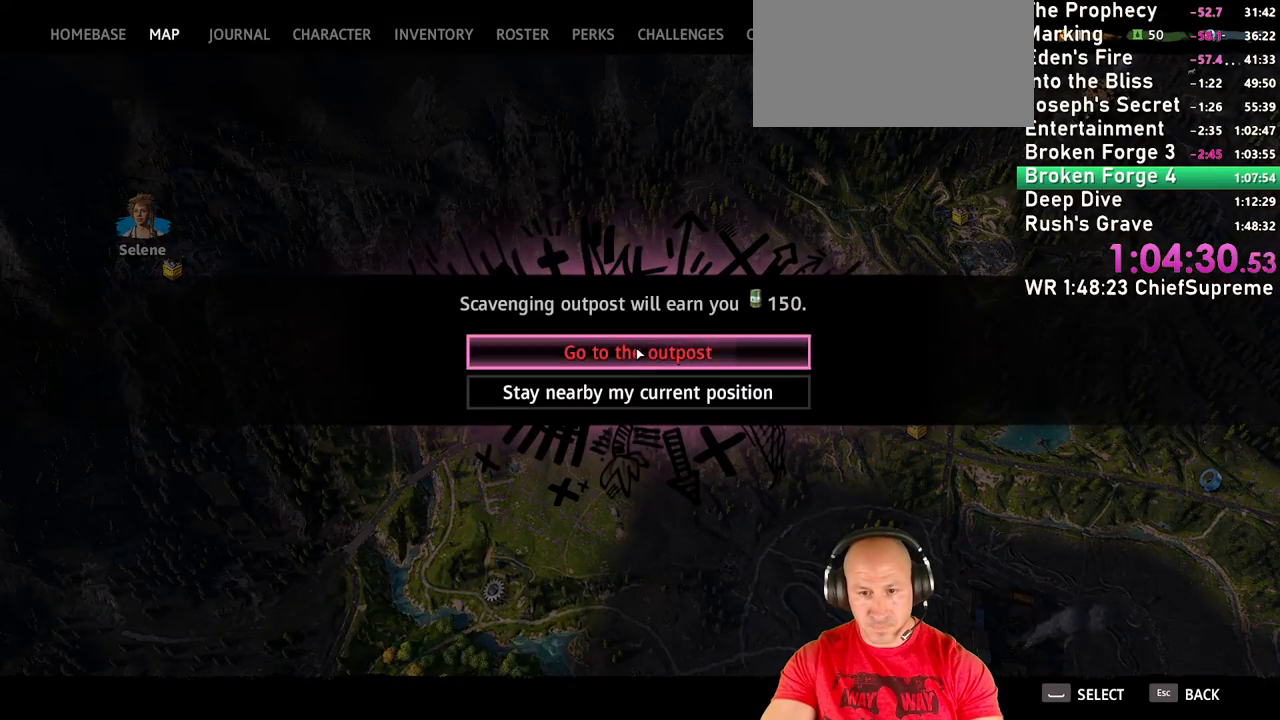
{"keys": [], "mouse": [], "events": [[267, "s", "down"], [300, "space", "down"], [350, "s", "up"], [400, "space", "up"]]}
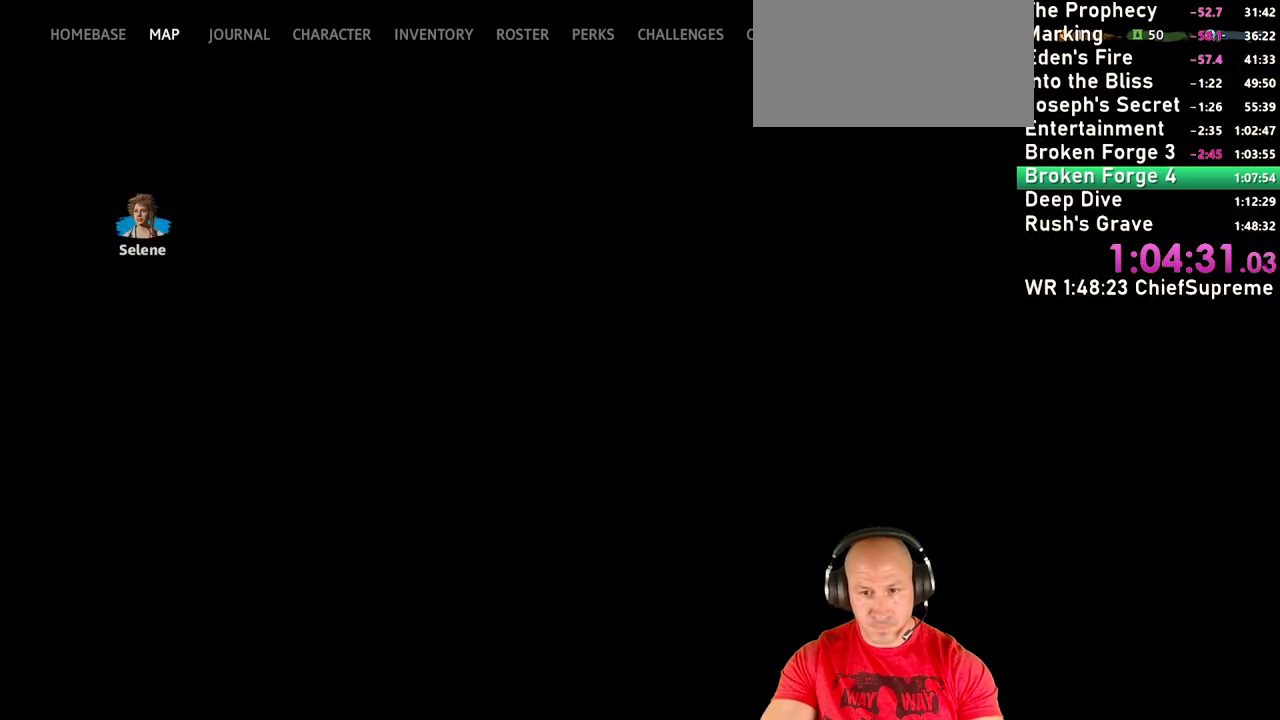
{"keys": [], "mouse": [], "events": []}